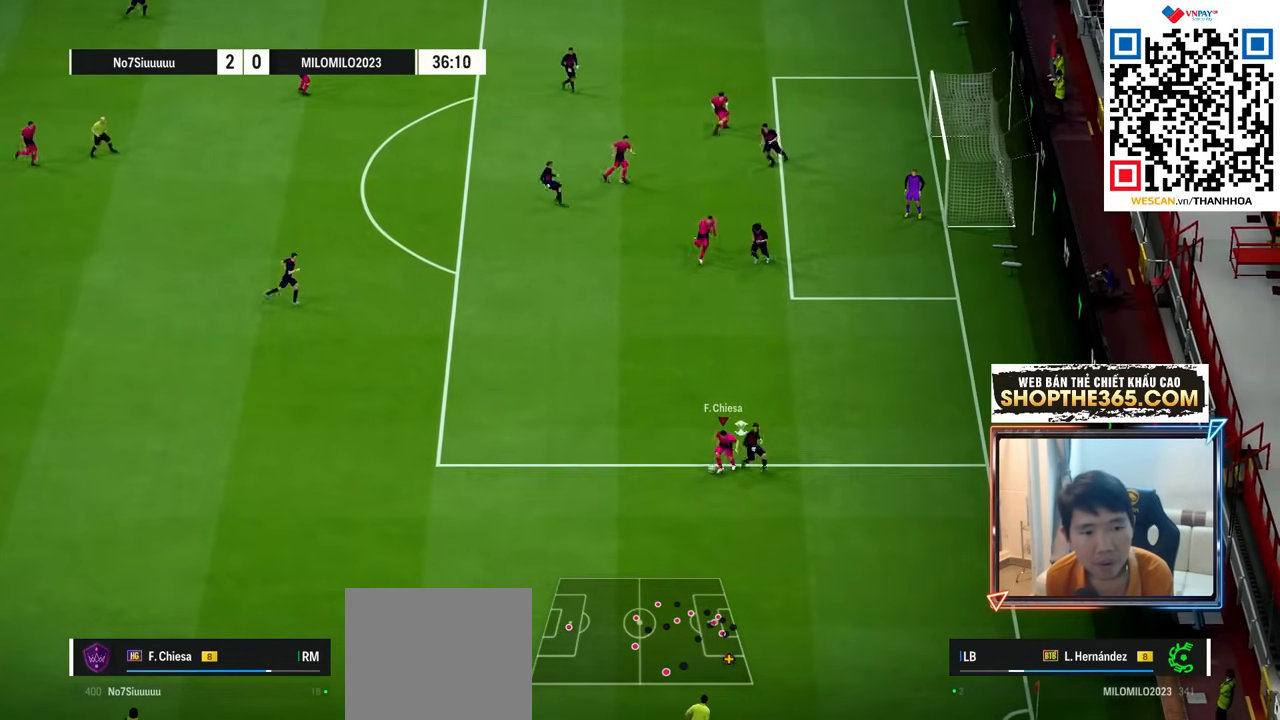
Gameplay with a controller (PlayStation layout); each line is a JSON object with the inputs held at the frame after it. "events" lists button and stick changes between this image and that frame as [ms after this image, input, new state], when the widget could be followed in between.
{"buttons": [], "left_stick": "up", "right_stick": "center", "events": [[33, "left_stick", "up-left"], [350, "left_stick", "up"]]}
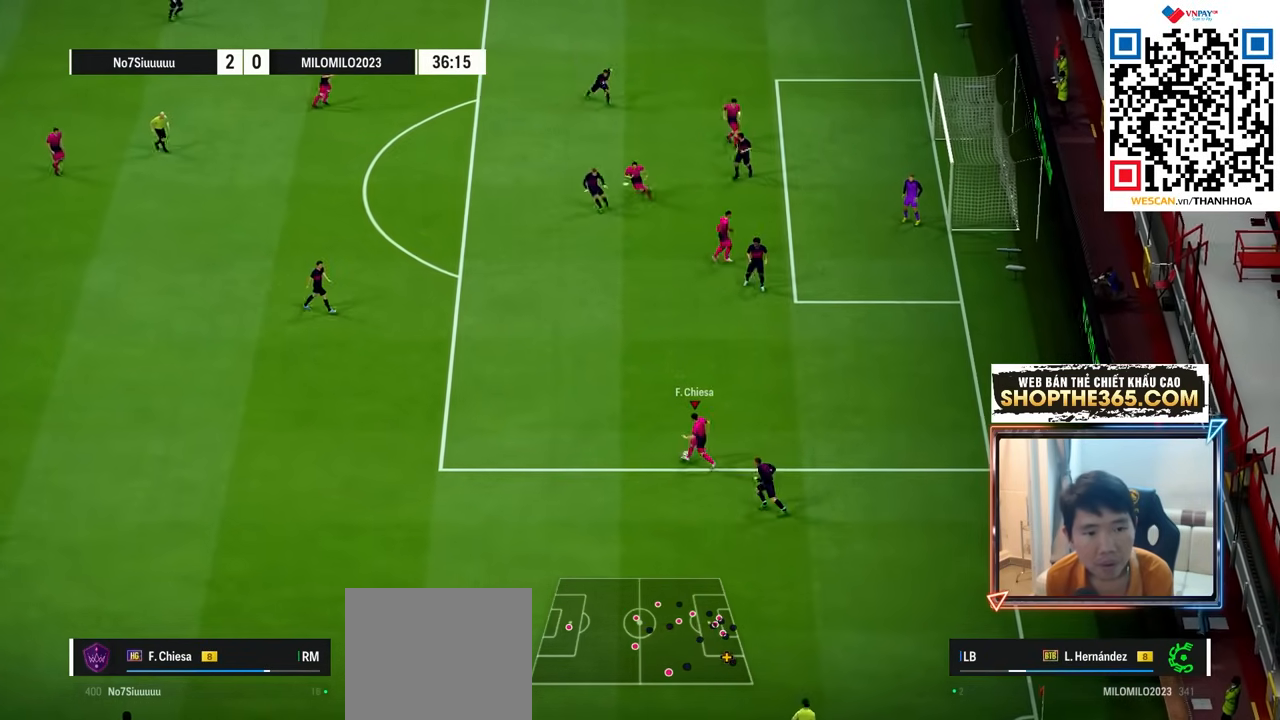
{"buttons": ["R2"], "left_stick": "up-right", "right_stick": "center", "events": [[167, "left_stick", "up-right"], [300, "R2", "down"]]}
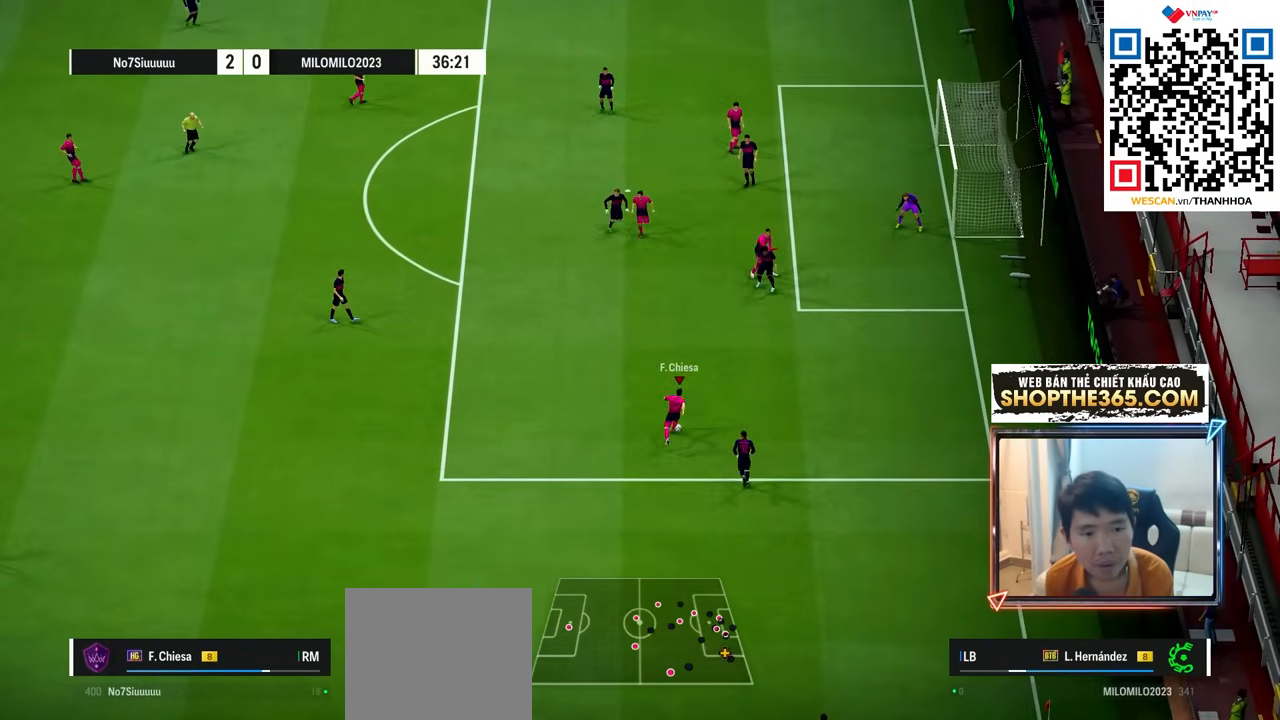
{"buttons": ["R2"], "left_stick": "up-right", "right_stick": "center", "events": [[150, "left_stick", "up"], [383, "left_stick", "up-right"]]}
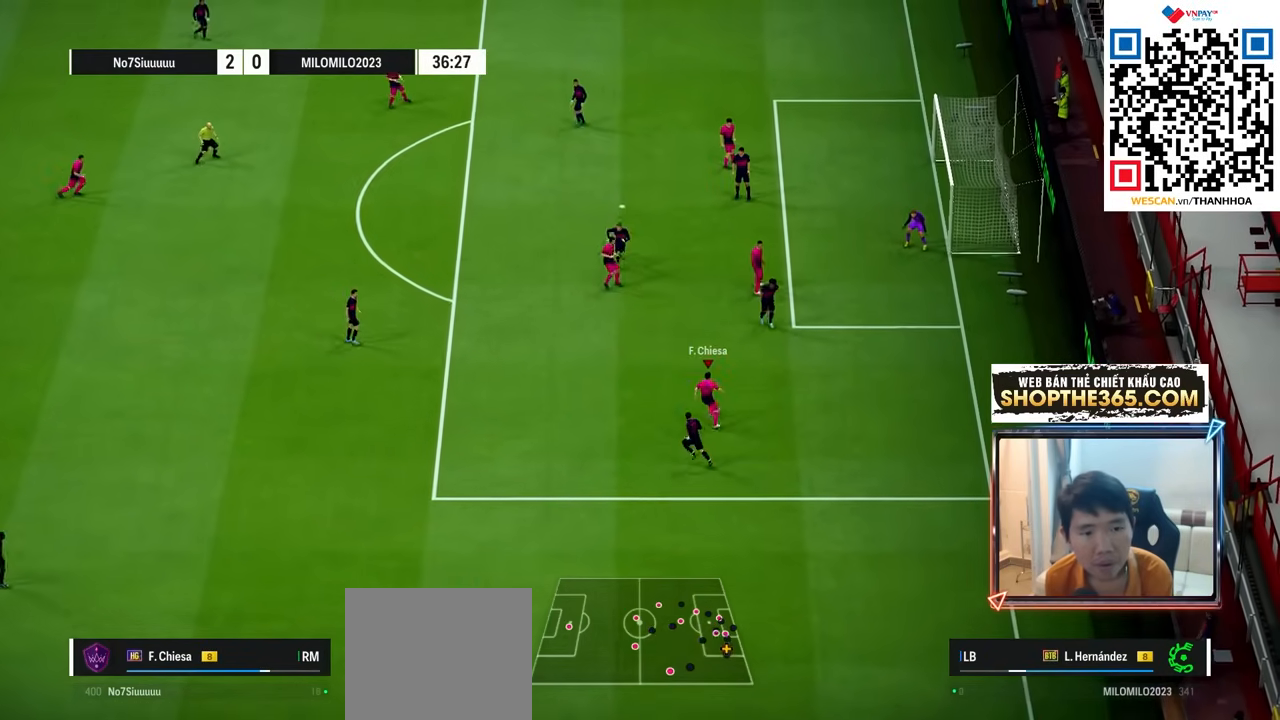
{"buttons": ["R2"], "left_stick": "up-right", "right_stick": "center", "events": []}
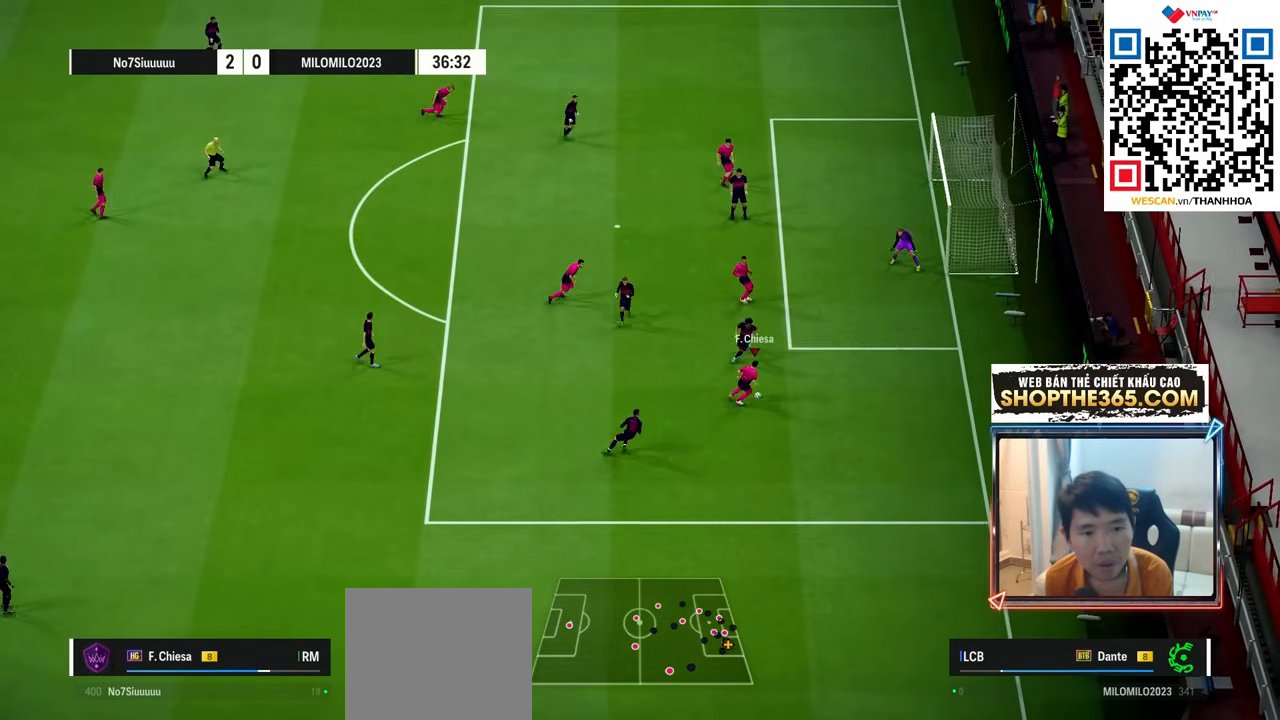
{"buttons": [], "left_stick": "up", "right_stick": "center", "events": [[17, "R2", "up"], [333, "left_stick", "up"]]}
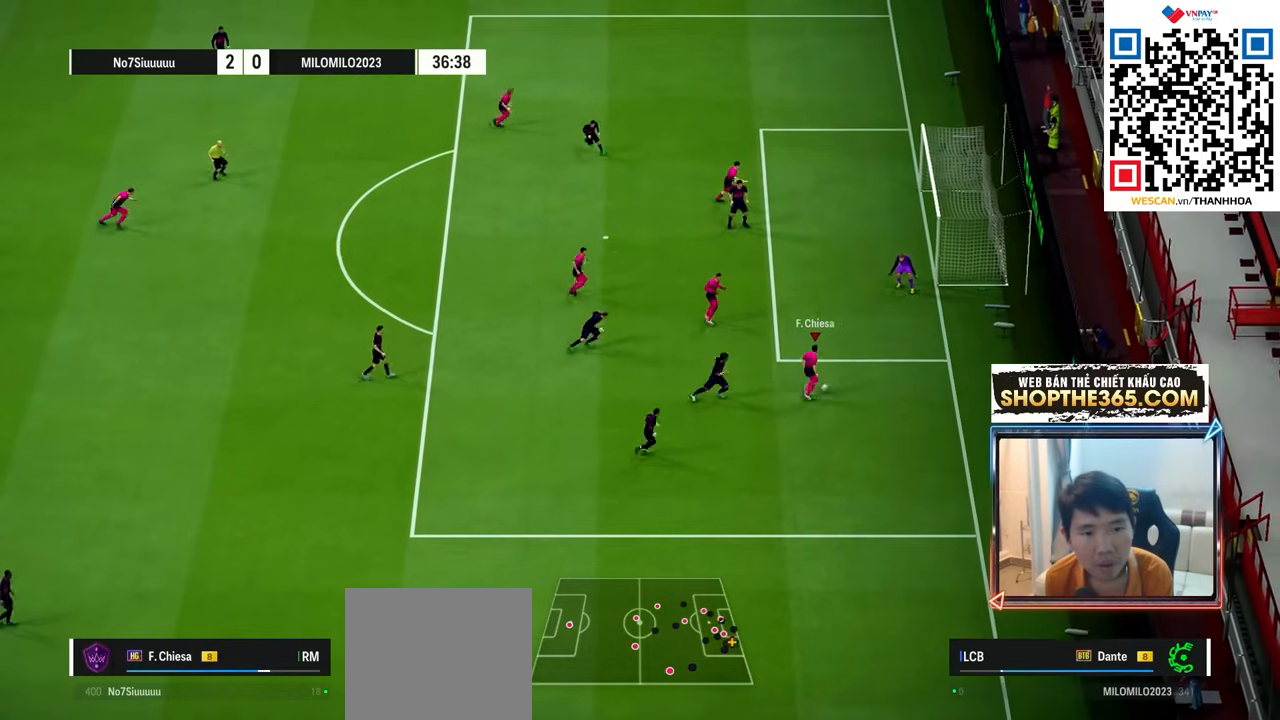
{"buttons": [], "left_stick": "up", "right_stick": "center", "events": [[150, "CROSS", "down"], [233, "CROSS", "up"]]}
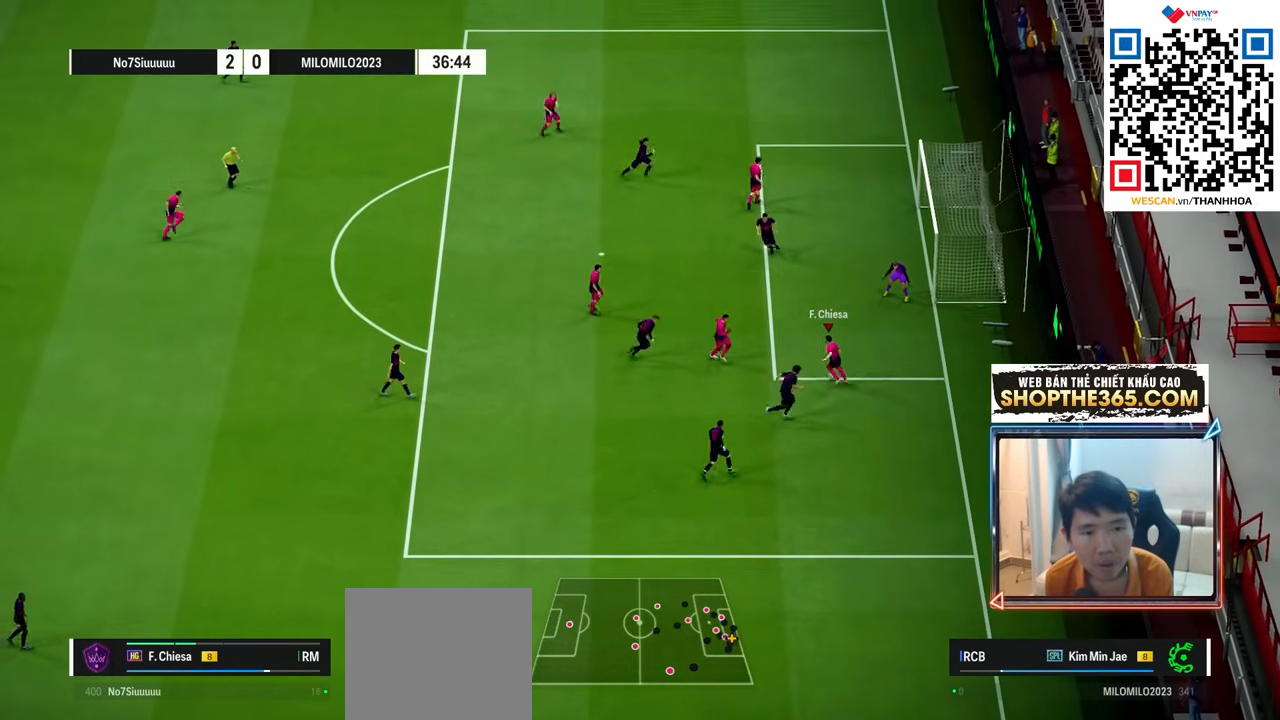
{"buttons": ["SQUARE"], "left_stick": "up", "right_stick": "center", "events": [[400, "SQUARE", "down"]]}
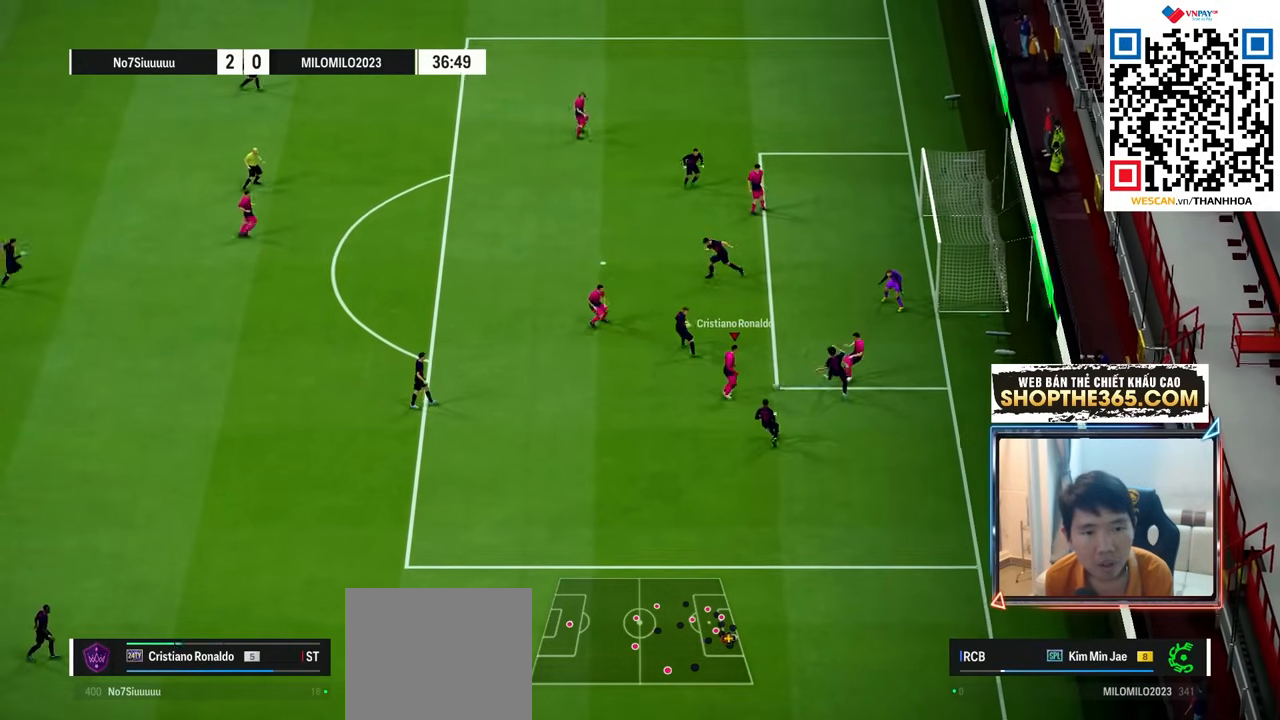
{"buttons": [], "left_stick": "up", "right_stick": "center", "events": [[83, "SQUARE", "up"], [150, "SQUARE", "down"], [250, "SQUARE", "up"]]}
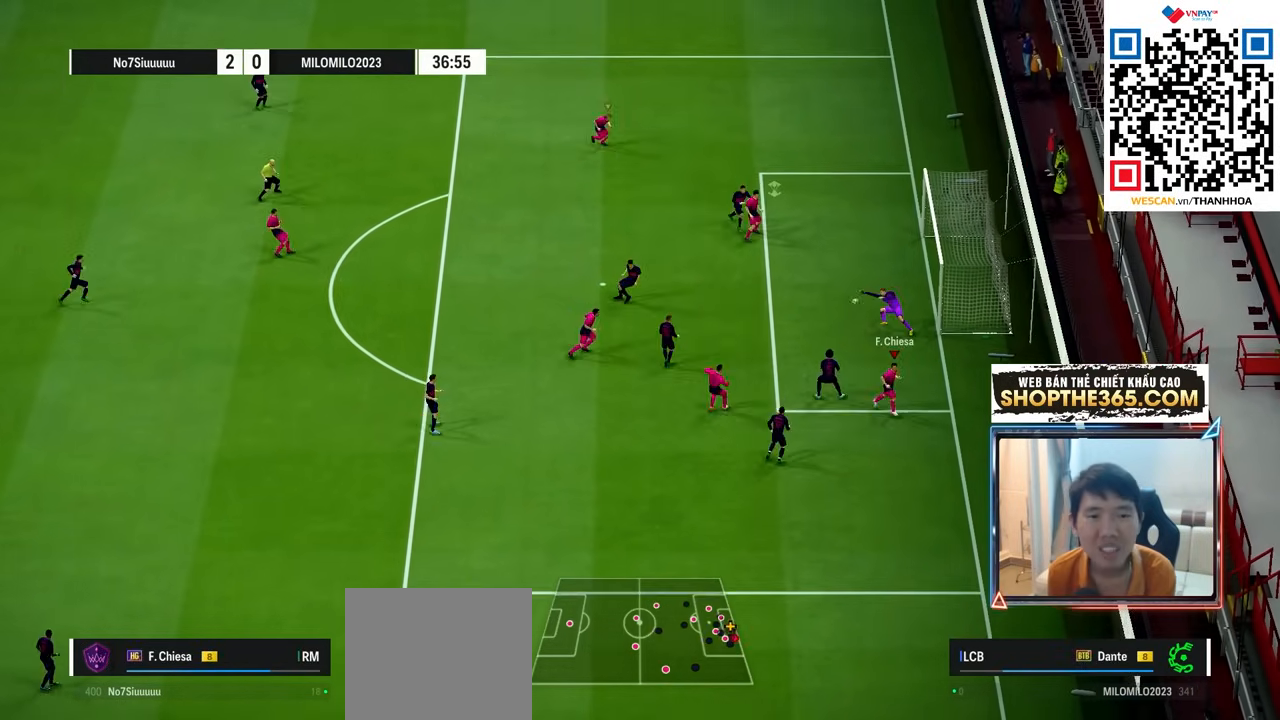
{"buttons": [], "left_stick": "up", "right_stick": "center", "events": []}
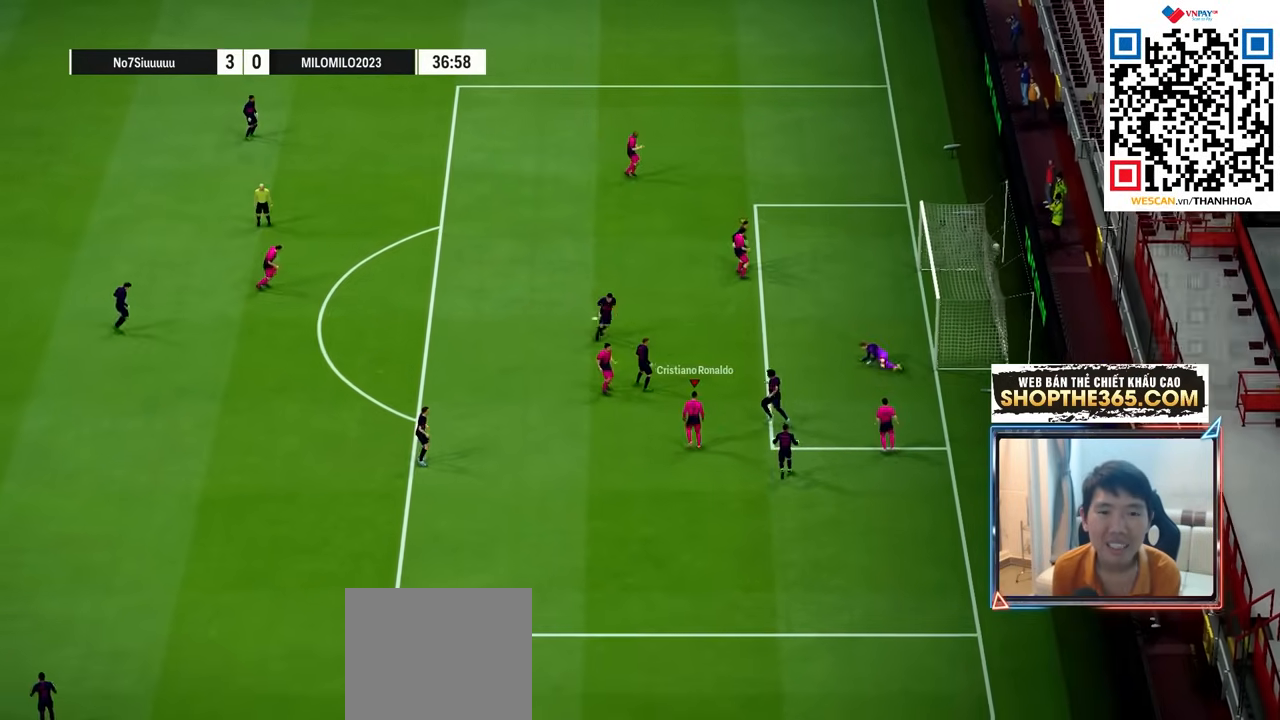
{"buttons": [], "left_stick": "center", "right_stick": "center", "events": [[183, "left_stick", "center"]]}
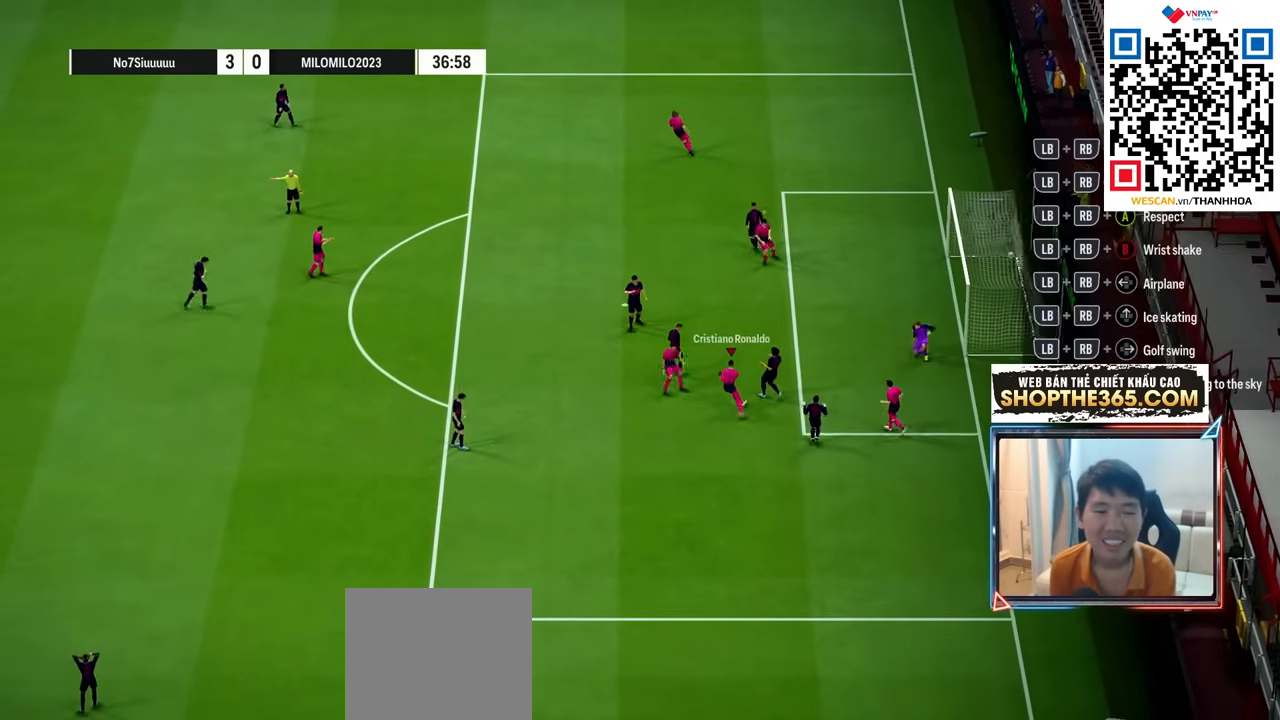
{"buttons": [], "left_stick": "center", "right_stick": "center", "events": []}
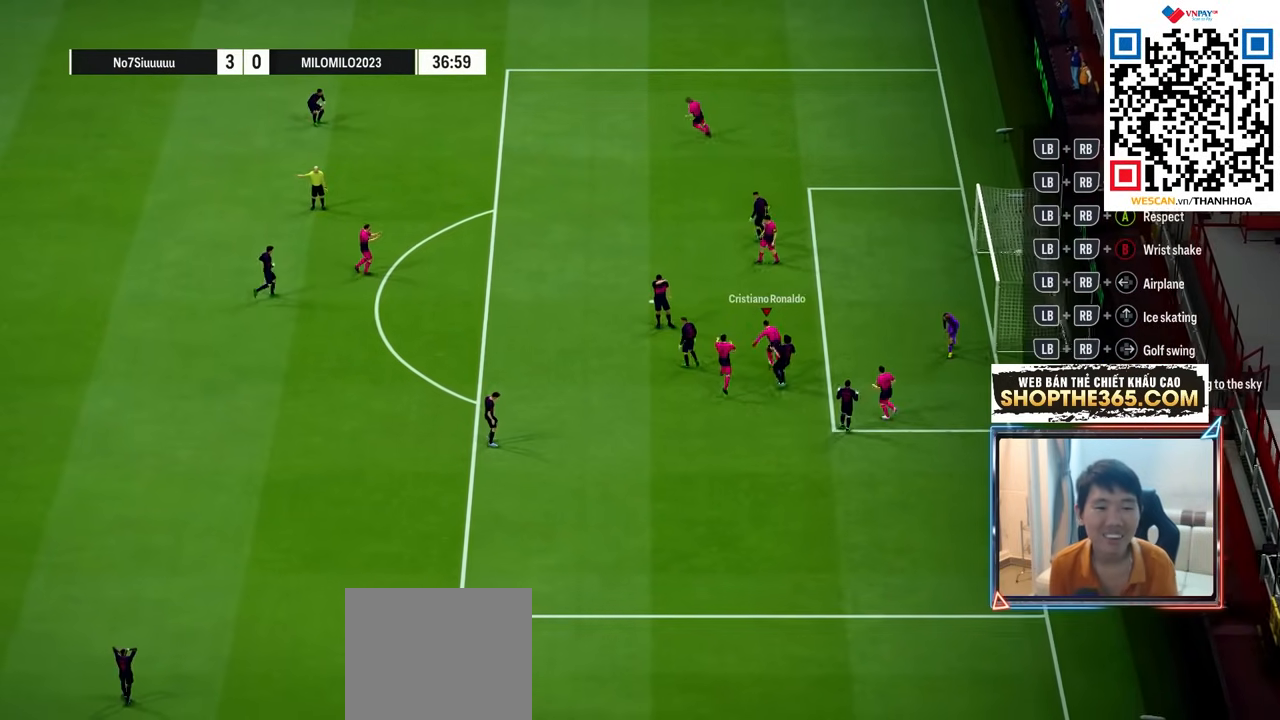
{"buttons": [], "left_stick": "center", "right_stick": "center", "events": []}
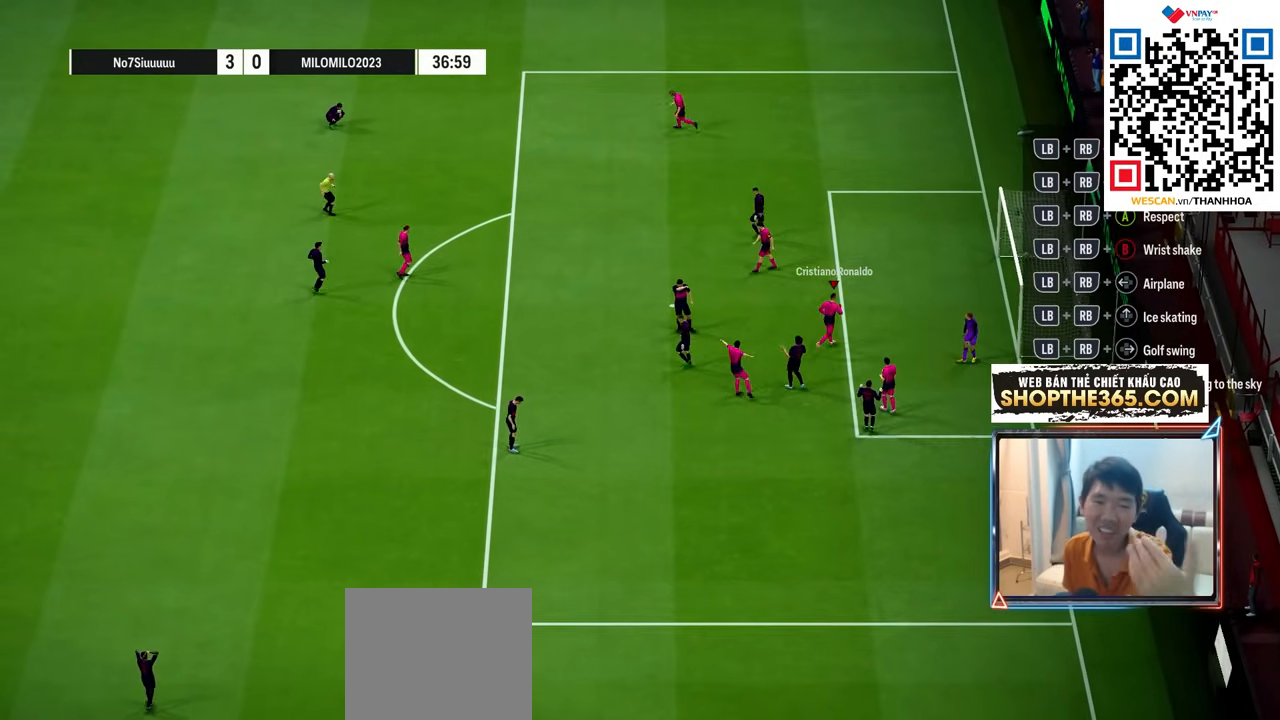
{"buttons": [], "left_stick": "center", "right_stick": "center", "events": []}
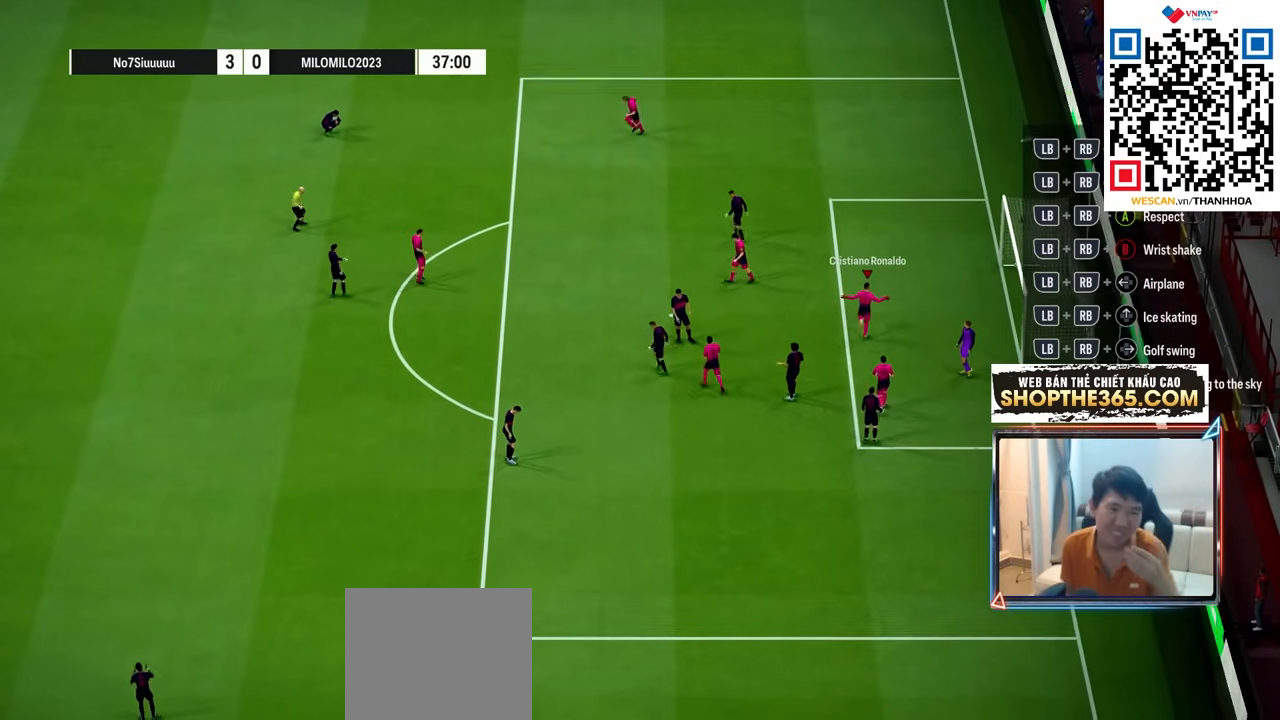
{"buttons": [], "left_stick": "center", "right_stick": "center", "events": [[333, "CROSS", "down"], [417, "CROSS", "up"]]}
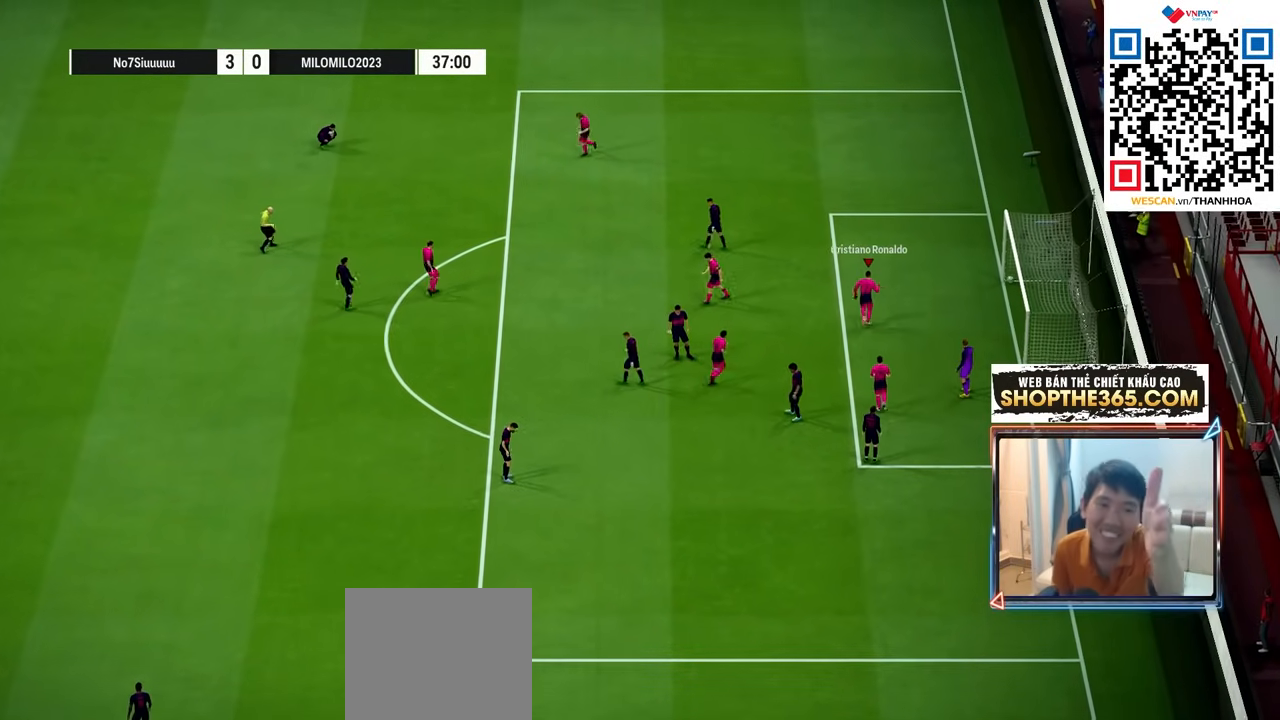
{"buttons": ["CROSS"], "left_stick": "center", "right_stick": "center", "events": [[17, "CROSS", "down"], [100, "CROSS", "up"], [167, "CROSS", "down"], [250, "CROSS", "up"], [333, "CROSS", "down"], [417, "CROSS", "up"], [500, "CROSS", "down"]]}
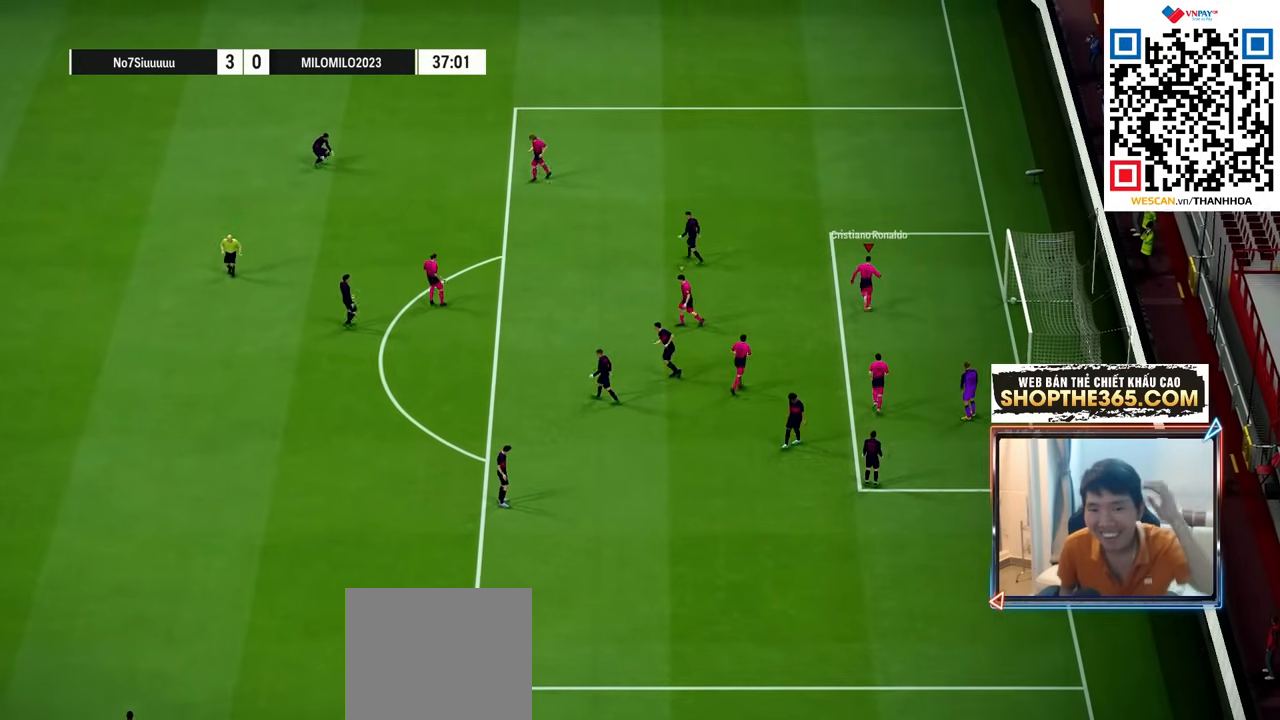
{"buttons": [], "left_stick": "center", "right_stick": "center", "events": [[67, "CROSS", "up"], [133, "CROSS", "down"], [267, "CROSS", "up"], [350, "CROSS", "down"], [433, "CROSS", "up"]]}
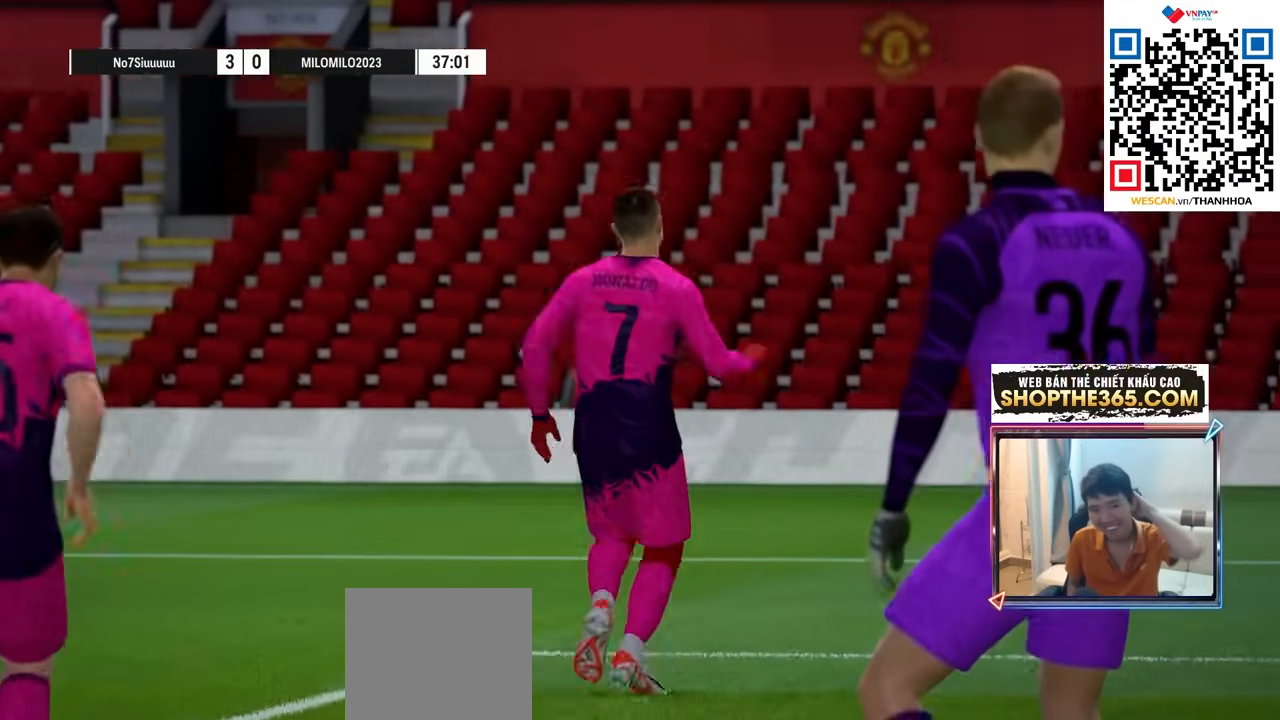
{"buttons": [], "left_stick": "center", "right_stick": "center", "events": [[17, "CROSS", "down"], [100, "CROSS", "up"], [183, "CROSS", "down"], [283, "CROSS", "up"], [417, "CROSS", "down"], [483, "CROSS", "up"]]}
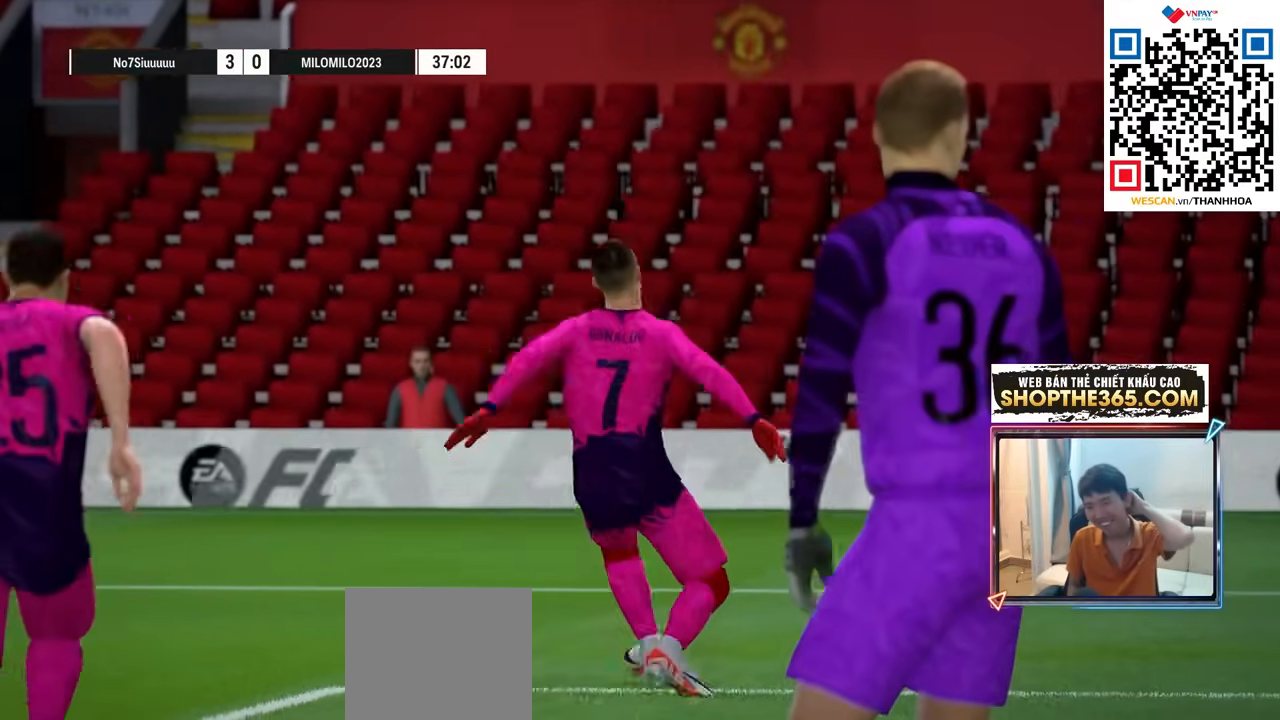
{"buttons": [], "left_stick": "center", "right_stick": "center", "events": [[117, "CROSS", "down"], [217, "CROSS", "up"], [300, "CROSS", "down"], [383, "CROSS", "up"]]}
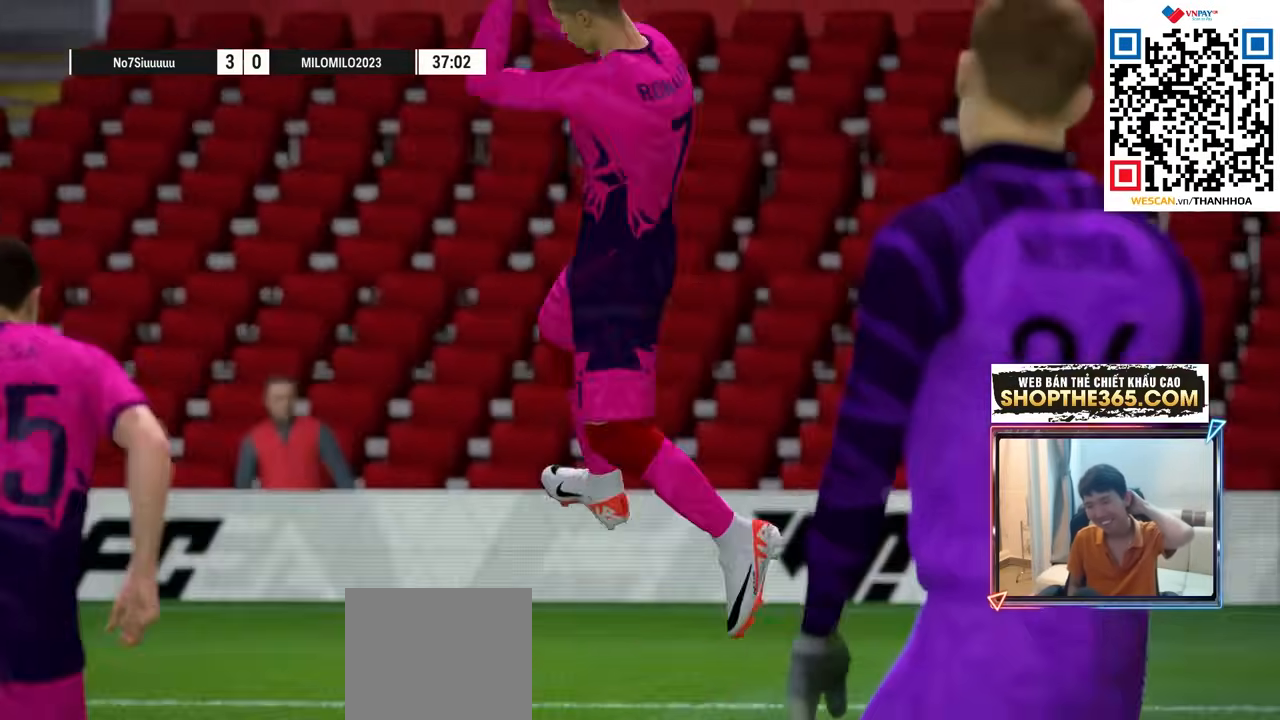
{"buttons": [], "left_stick": "center", "right_stick": "center", "events": []}
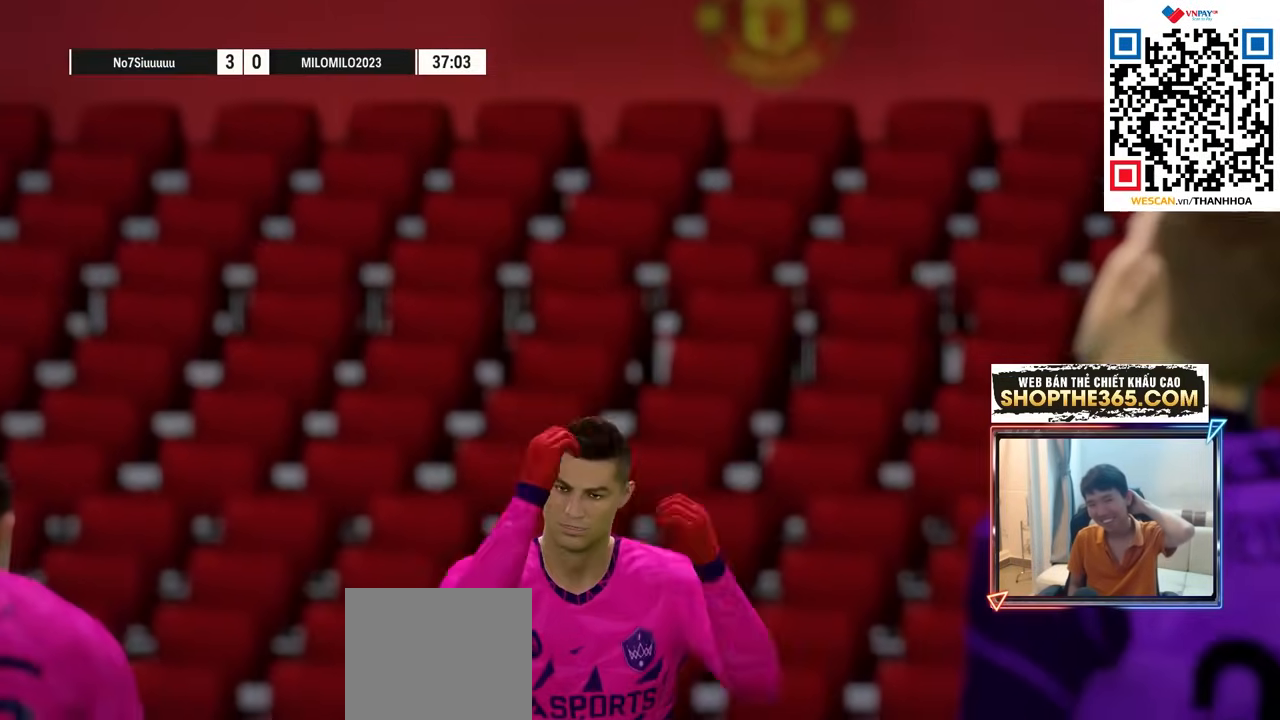
{"buttons": [], "left_stick": "center", "right_stick": "center", "events": []}
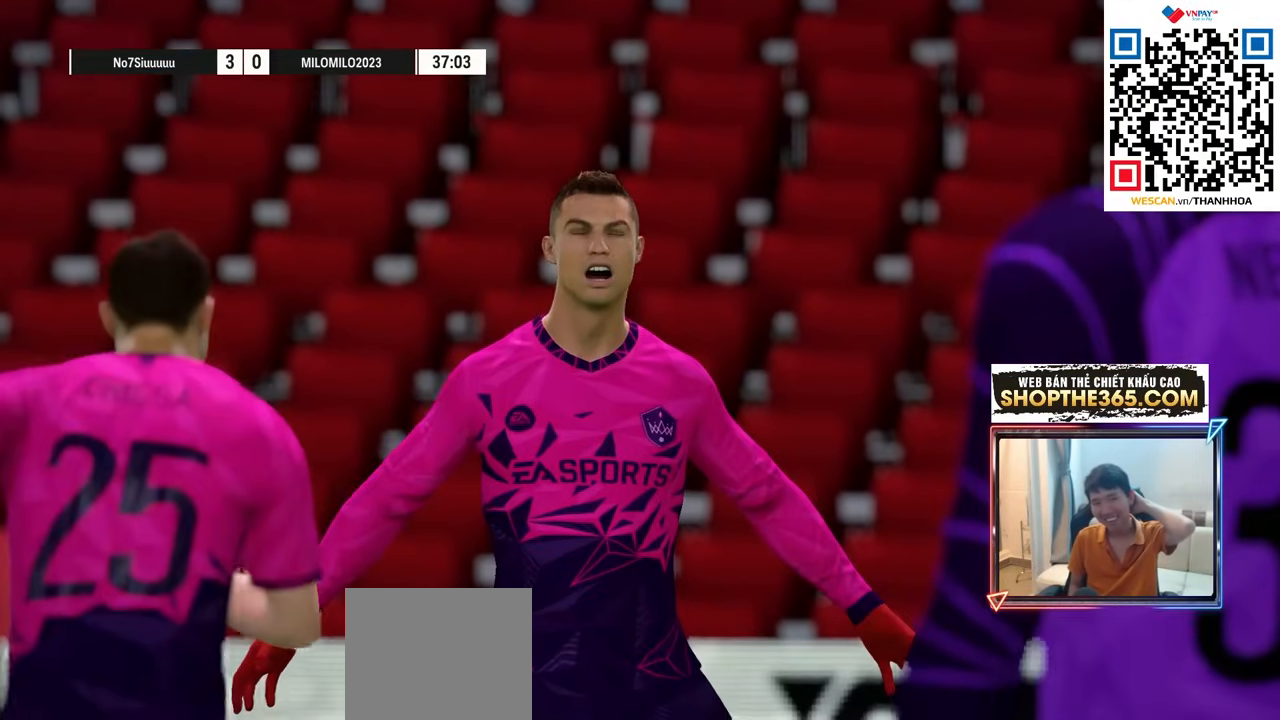
{"buttons": [], "left_stick": "center", "right_stick": "center", "events": []}
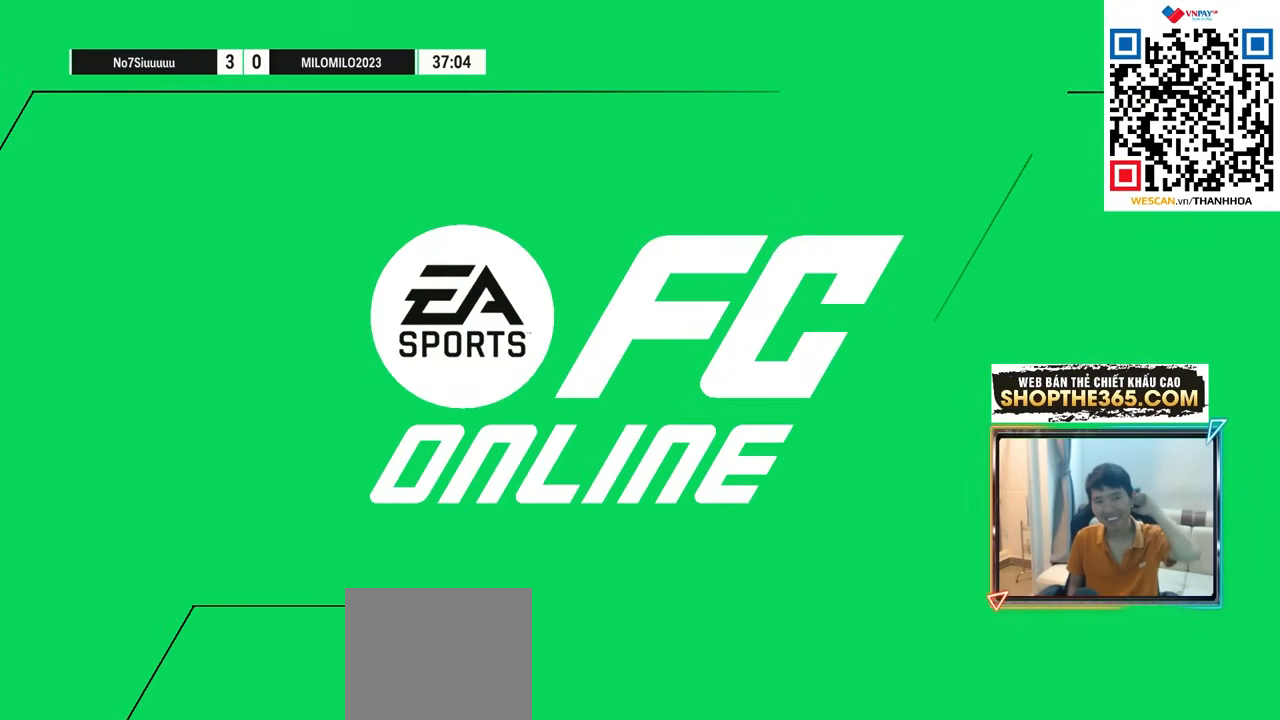
{"buttons": [], "left_stick": "center", "right_stick": "center", "events": []}
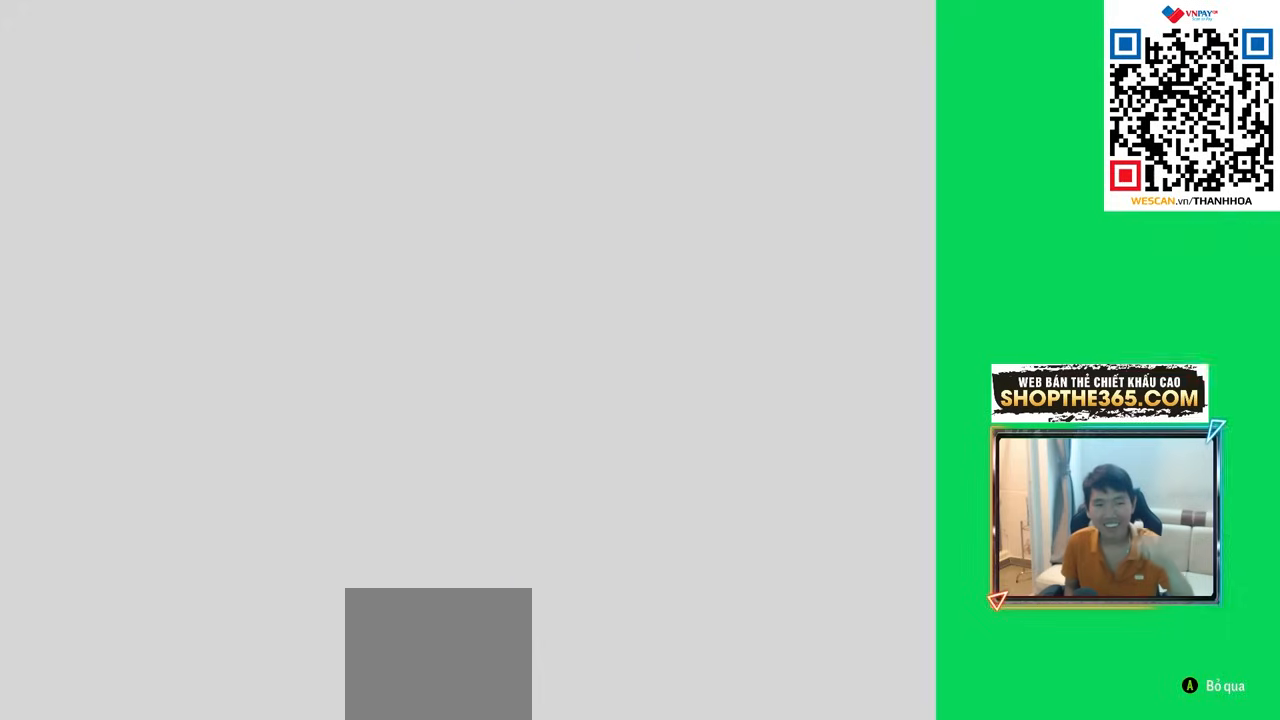
{"buttons": [], "left_stick": "center", "right_stick": "center", "events": []}
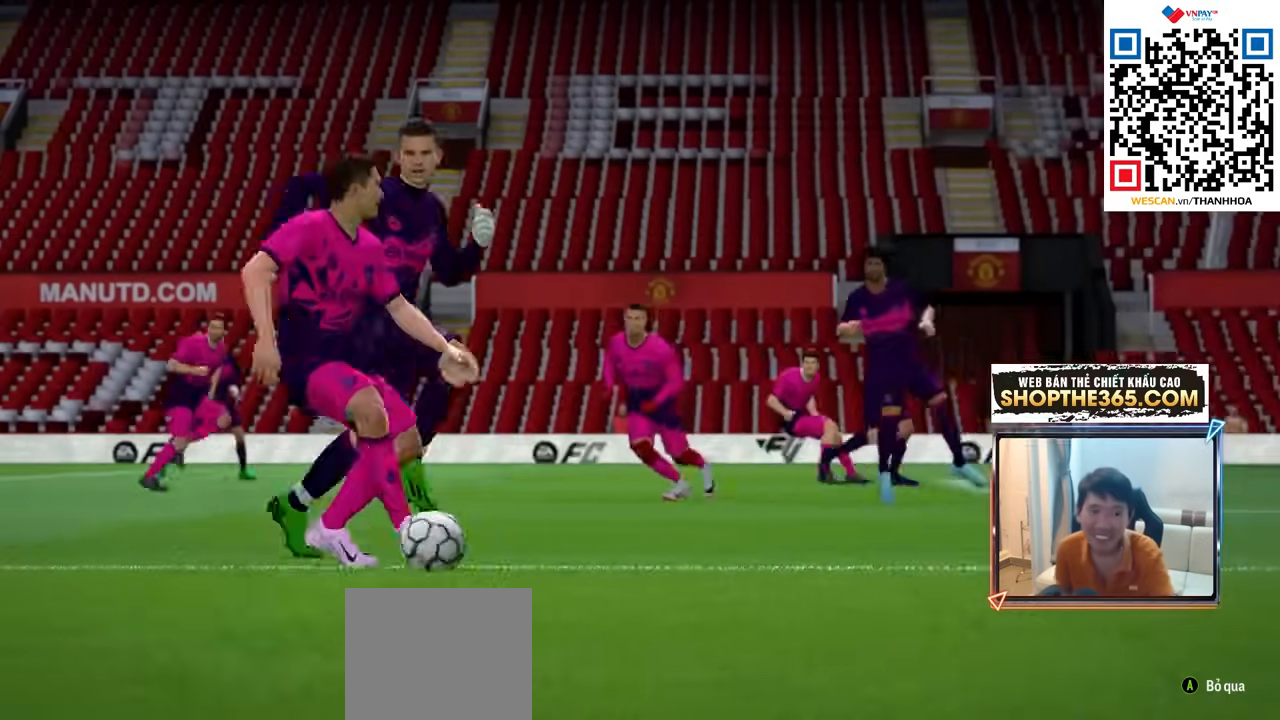
{"buttons": [], "left_stick": "center", "right_stick": "center", "events": []}
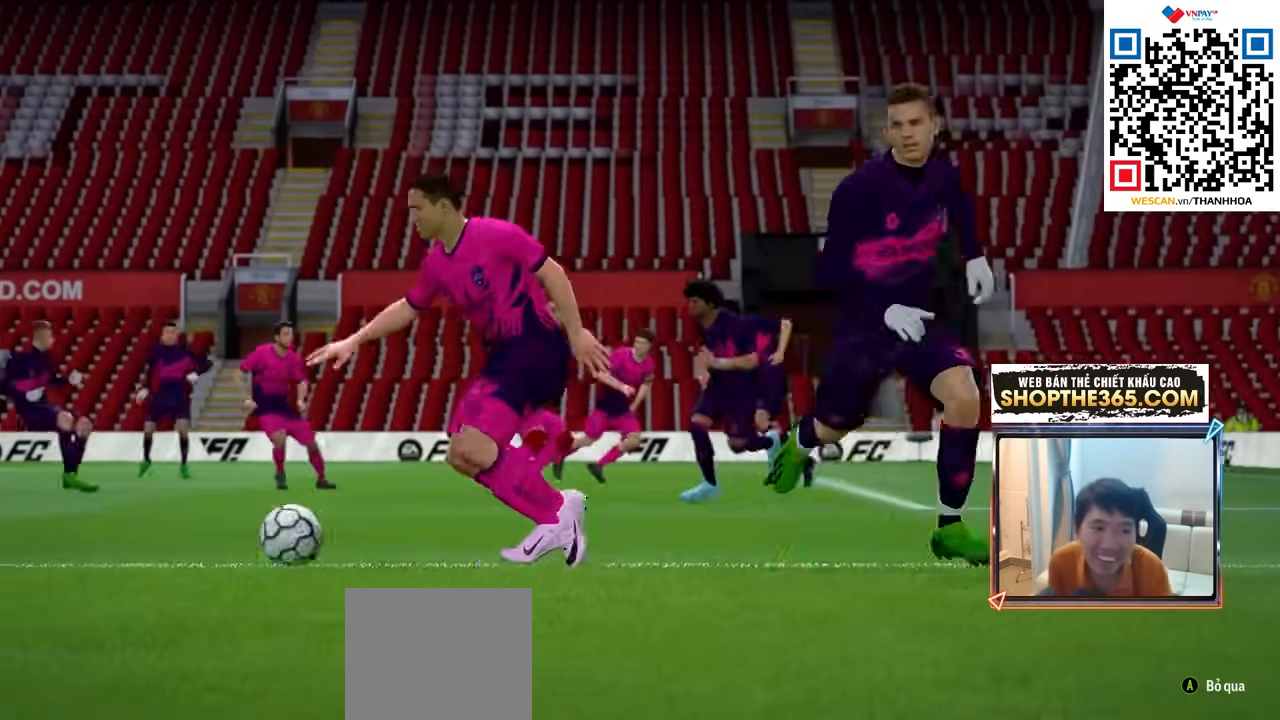
{"buttons": [], "left_stick": "center", "right_stick": "center", "events": []}
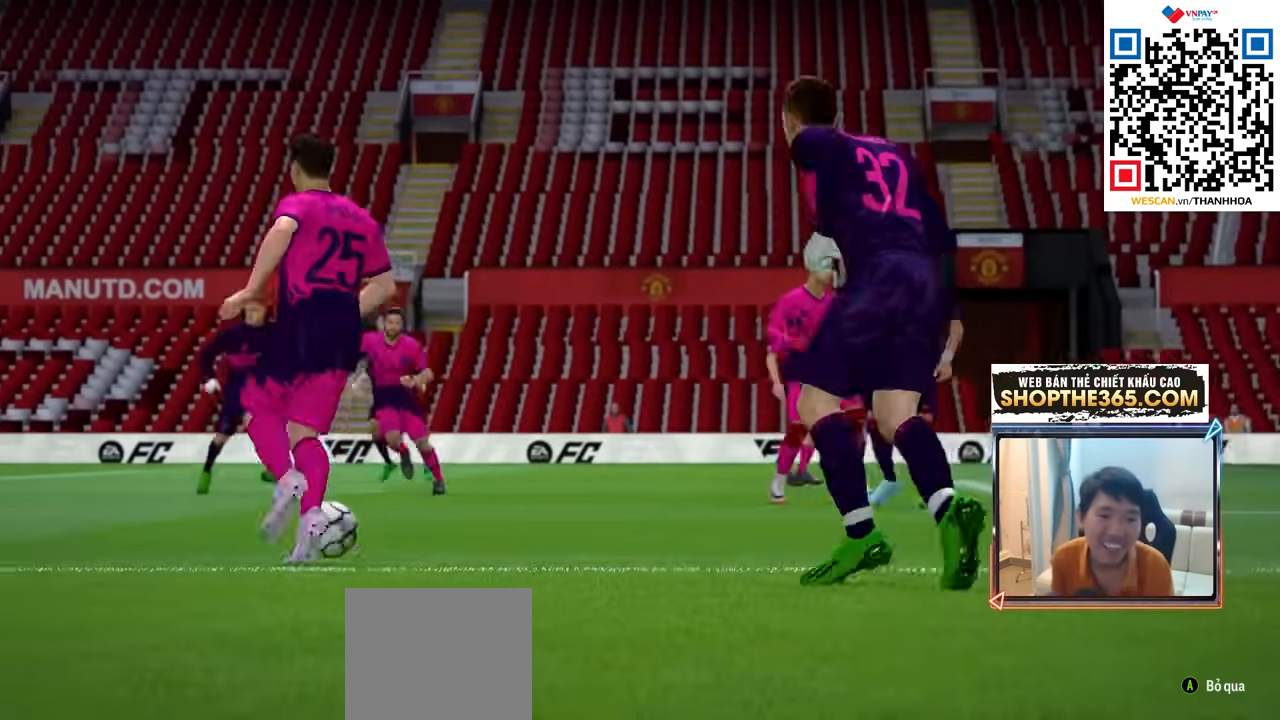
{"buttons": [], "left_stick": "center", "right_stick": "center", "events": []}
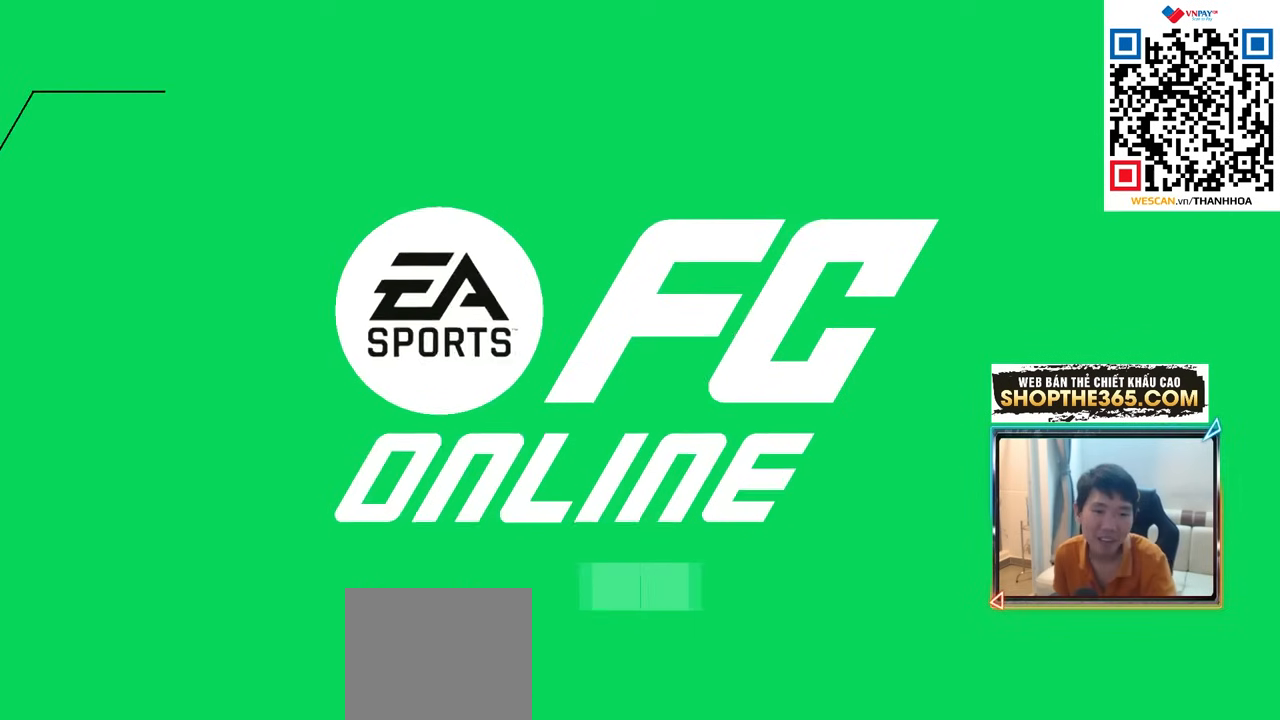
{"buttons": [], "left_stick": "center", "right_stick": "center", "events": []}
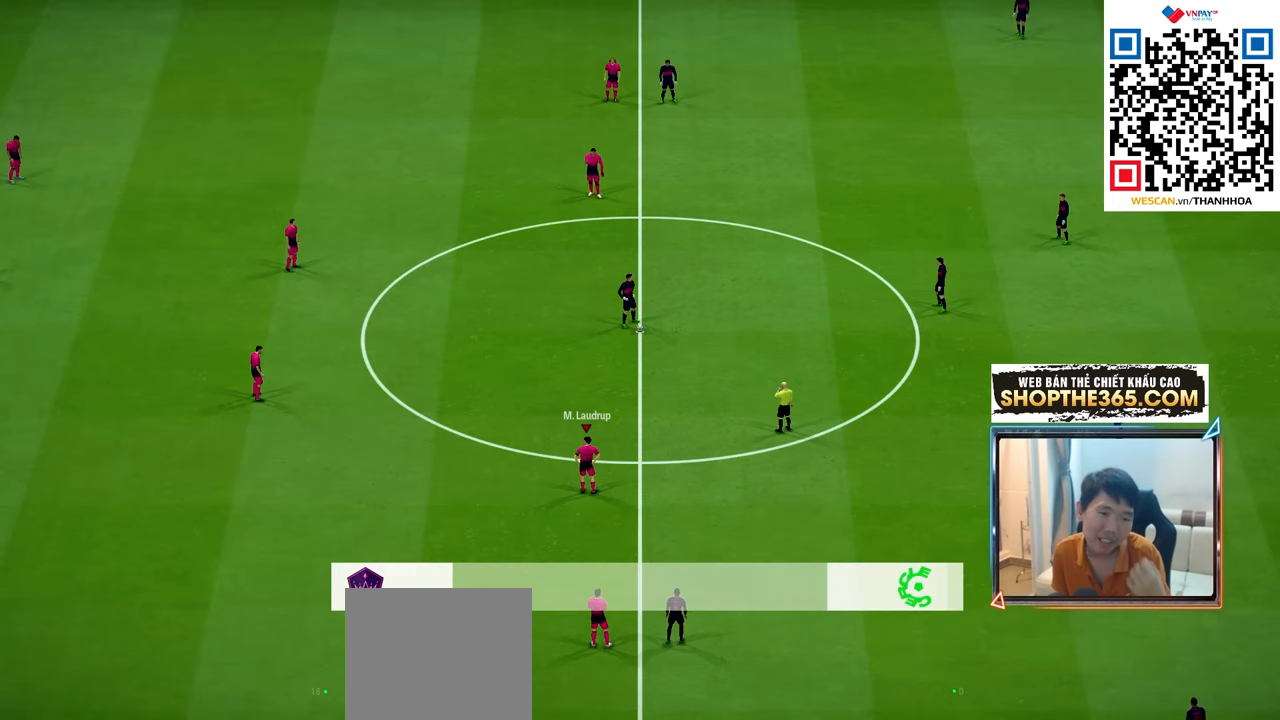
{"buttons": [], "left_stick": "center", "right_stick": "center", "events": []}
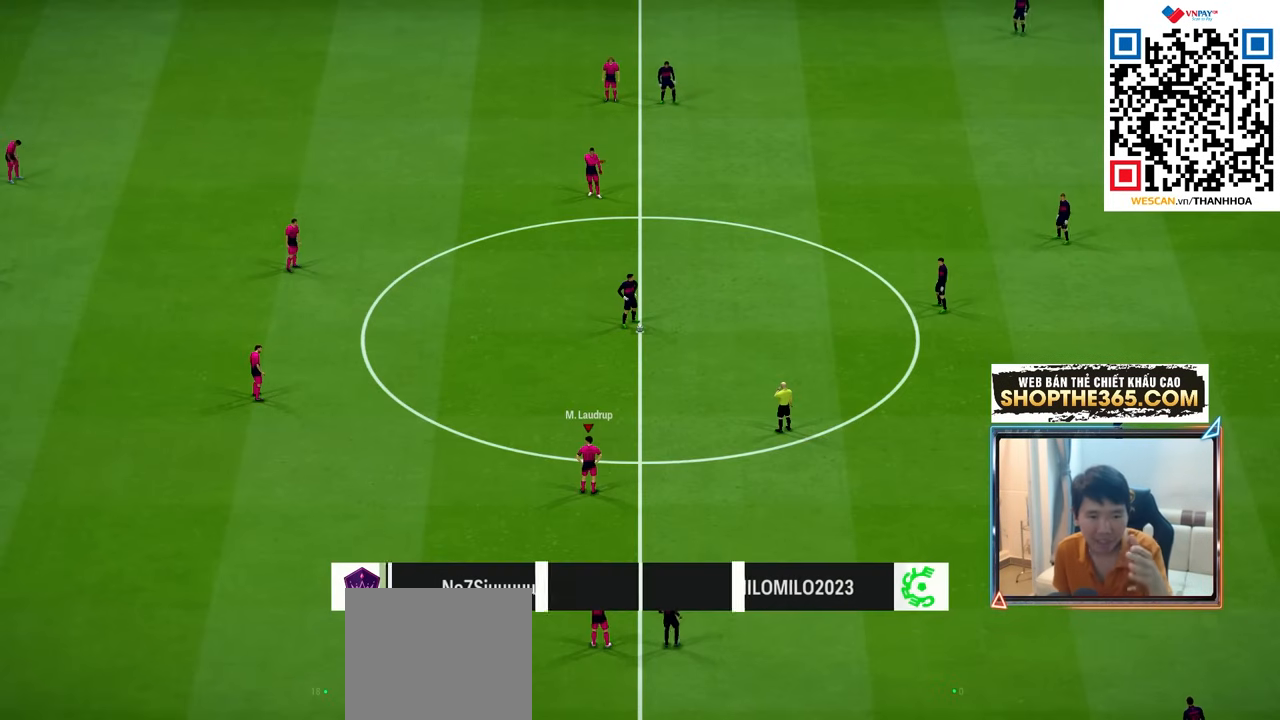
{"buttons": ["CROSS"], "left_stick": "center", "right_stick": "center", "events": [[433, "CROSS", "down"]]}